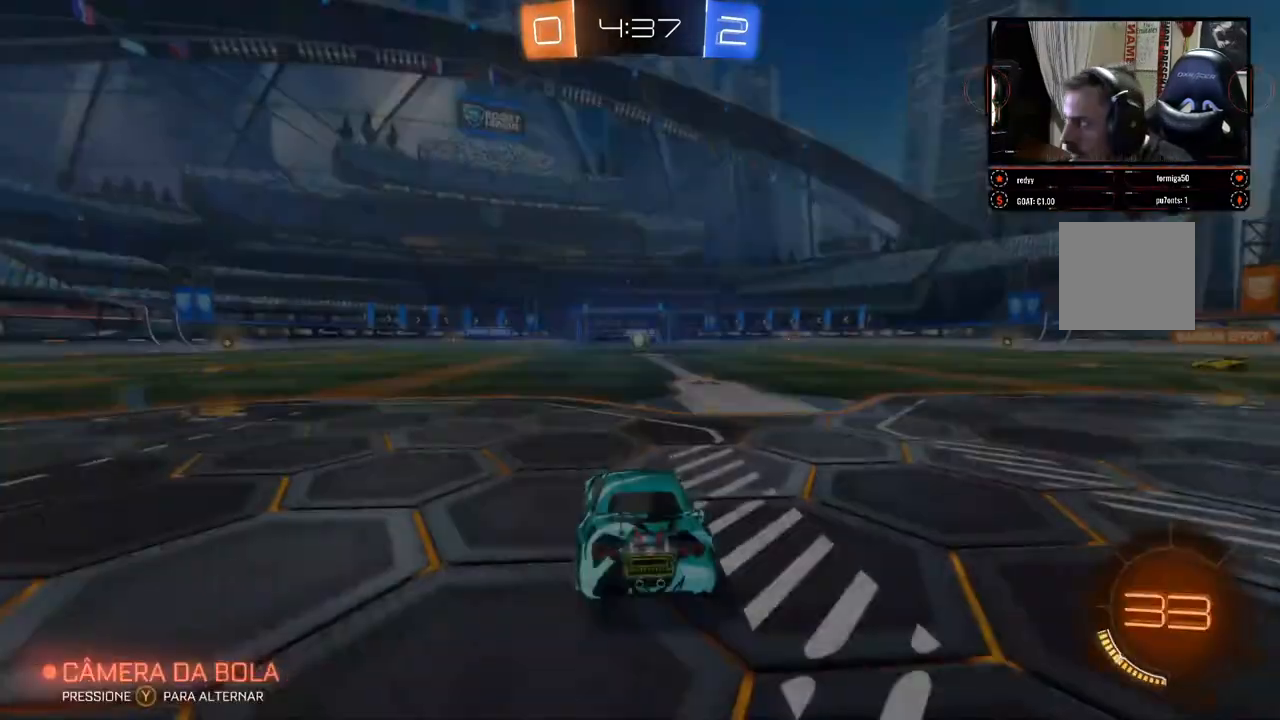
Gameplay with a controller (Xbox layout); each line is a JSON object with the inputs held at the frame after it. "events" lists button and stick changes between this image and that frame as [ms after this image, input, new state], when the widget could be followed in between. Not read: R3.
{"buttons": ["R2"], "left_stick": "center", "right_stick": "center", "events": [[483, "R2", "down"]]}
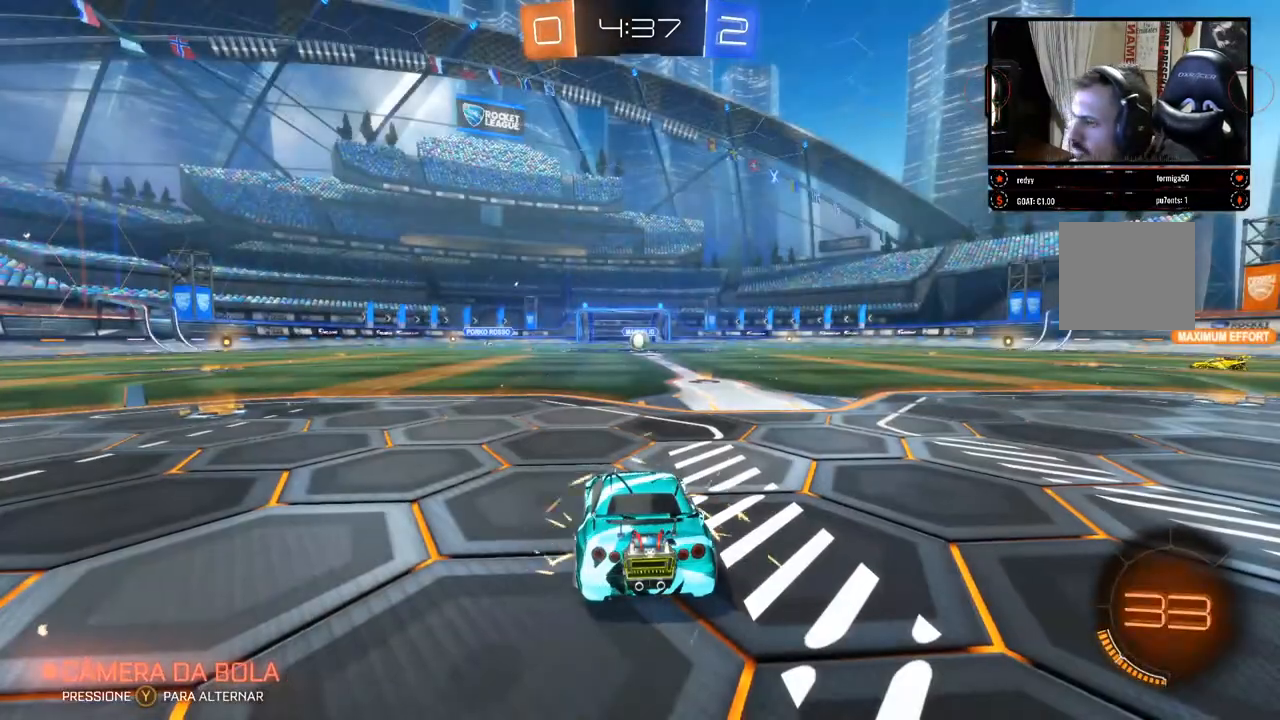
{"buttons": ["R2"], "left_stick": "left", "right_stick": "center", "events": [[233, "left_stick", "right"], [417, "left_stick", "left"]]}
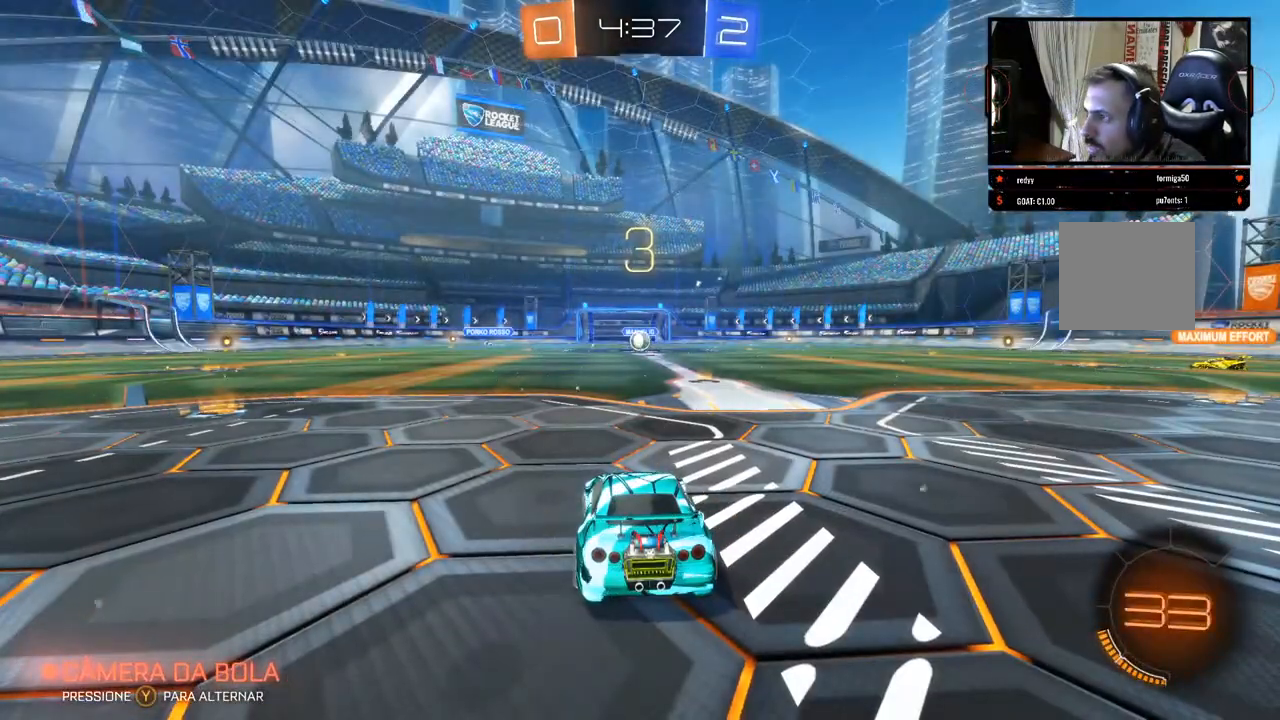
{"buttons": ["R2"], "left_stick": "right", "right_stick": "center", "events": [[83, "left_stick", "right"], [233, "left_stick", "left"], [367, "left_stick", "right"]]}
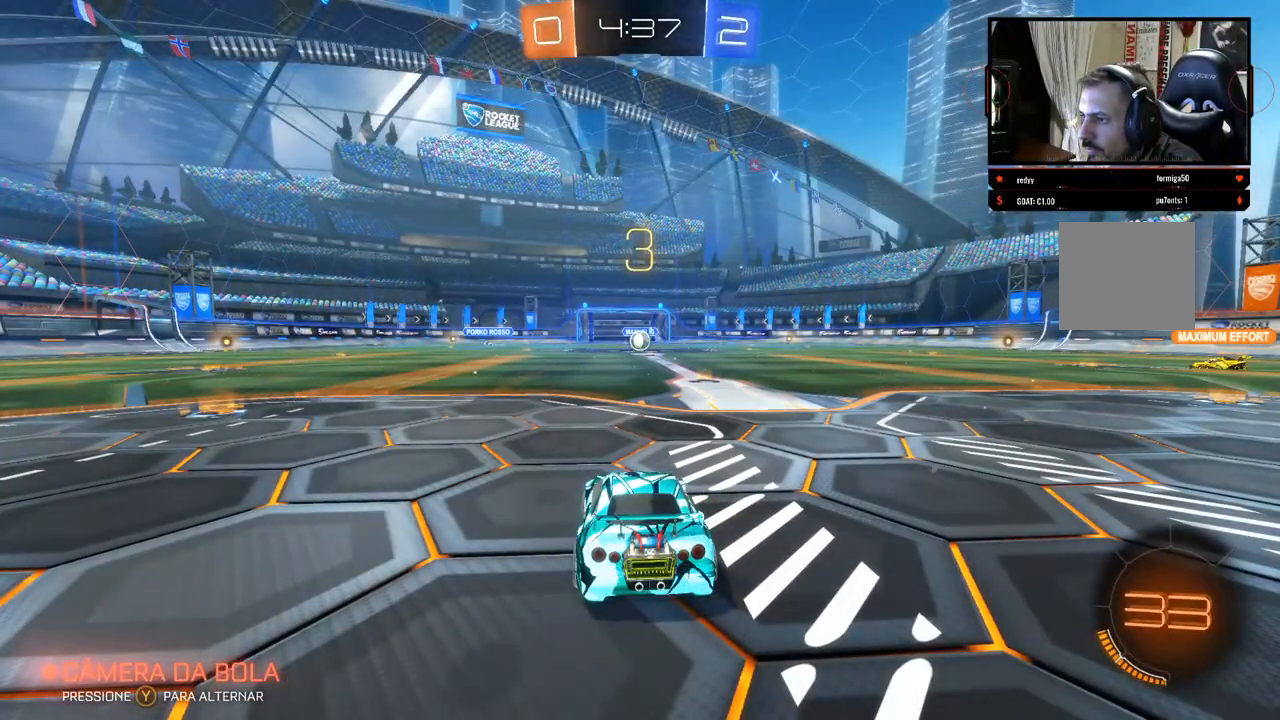
{"buttons": ["R2"], "left_stick": "right", "right_stick": "center", "events": [[33, "left_stick", "left"], [167, "left_stick", "right"], [317, "left_stick", "left"], [467, "left_stick", "right"]]}
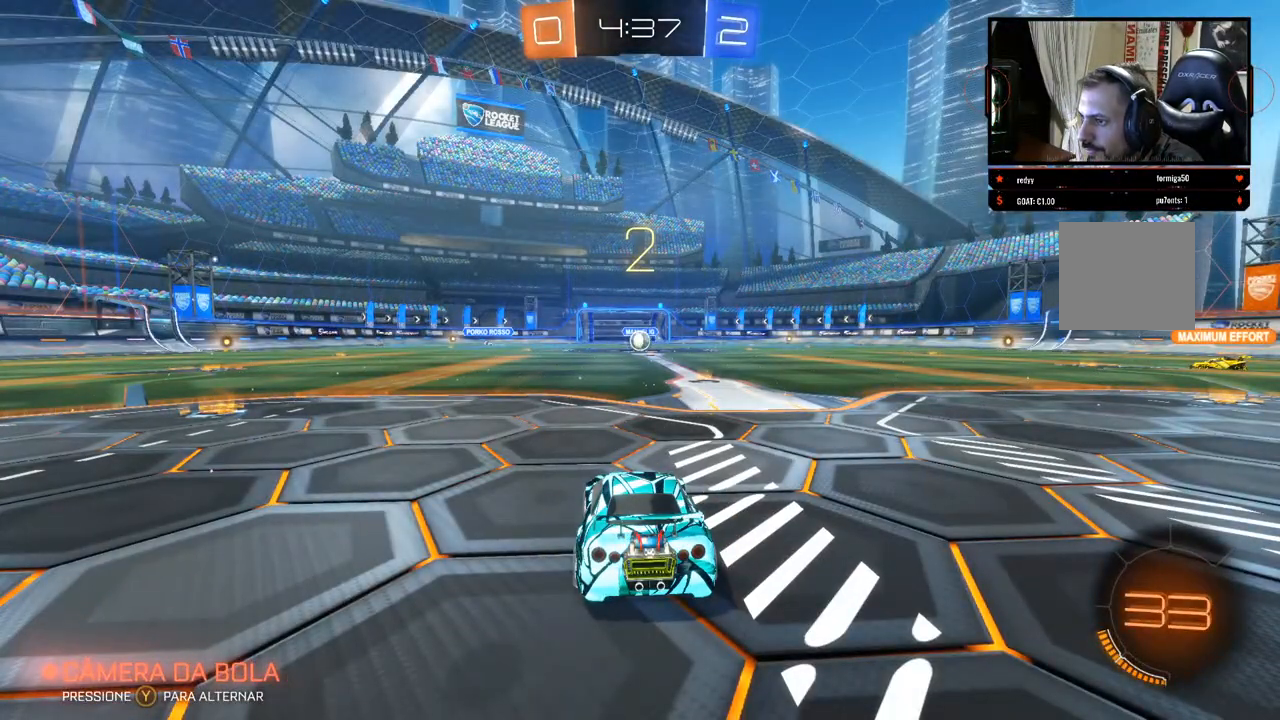
{"buttons": ["R2"], "left_stick": "right", "right_stick": "center", "events": [[83, "left_stick", "left"], [233, "left_stick", "right"], [350, "left_stick", "left"], [500, "left_stick", "right"]]}
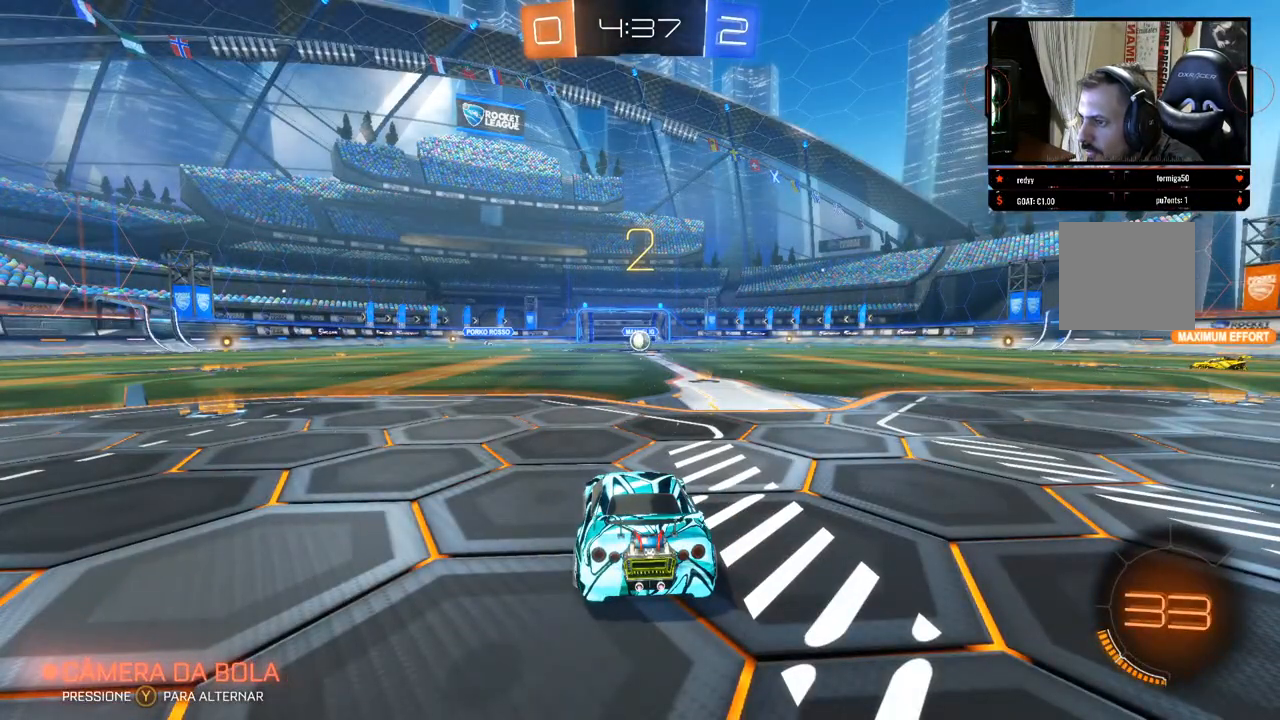
{"buttons": ["R2"], "left_stick": "center", "right_stick": "center", "events": [[117, "left_stick", "center"]]}
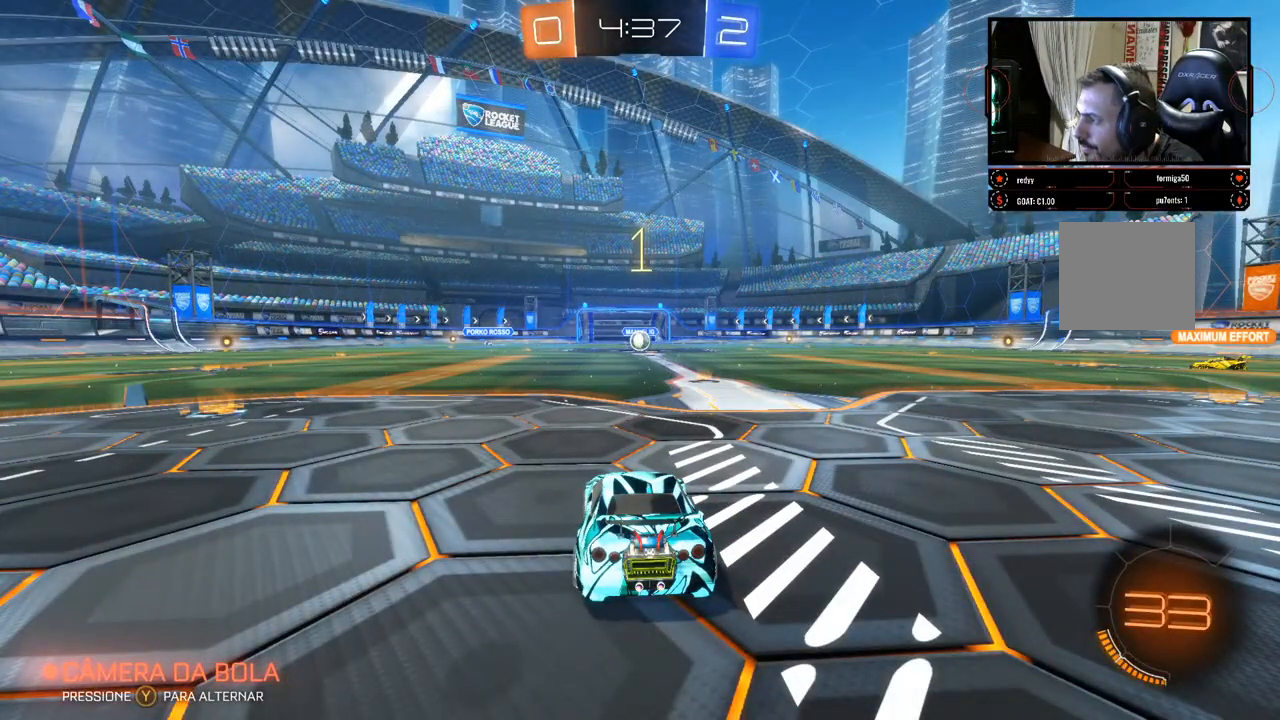
{"buttons": ["R2"], "left_stick": "center", "right_stick": "center", "events": []}
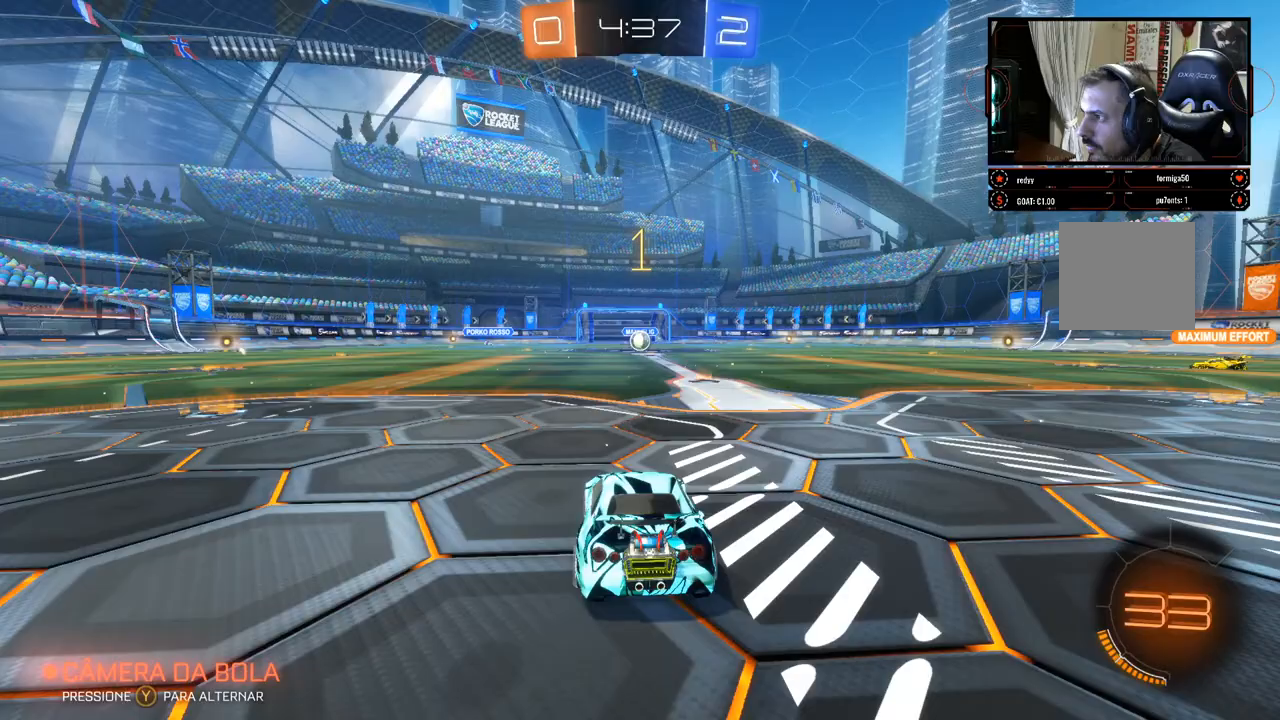
{"buttons": ["R2"], "left_stick": "right", "right_stick": "center", "events": [[367, "left_stick", "right"]]}
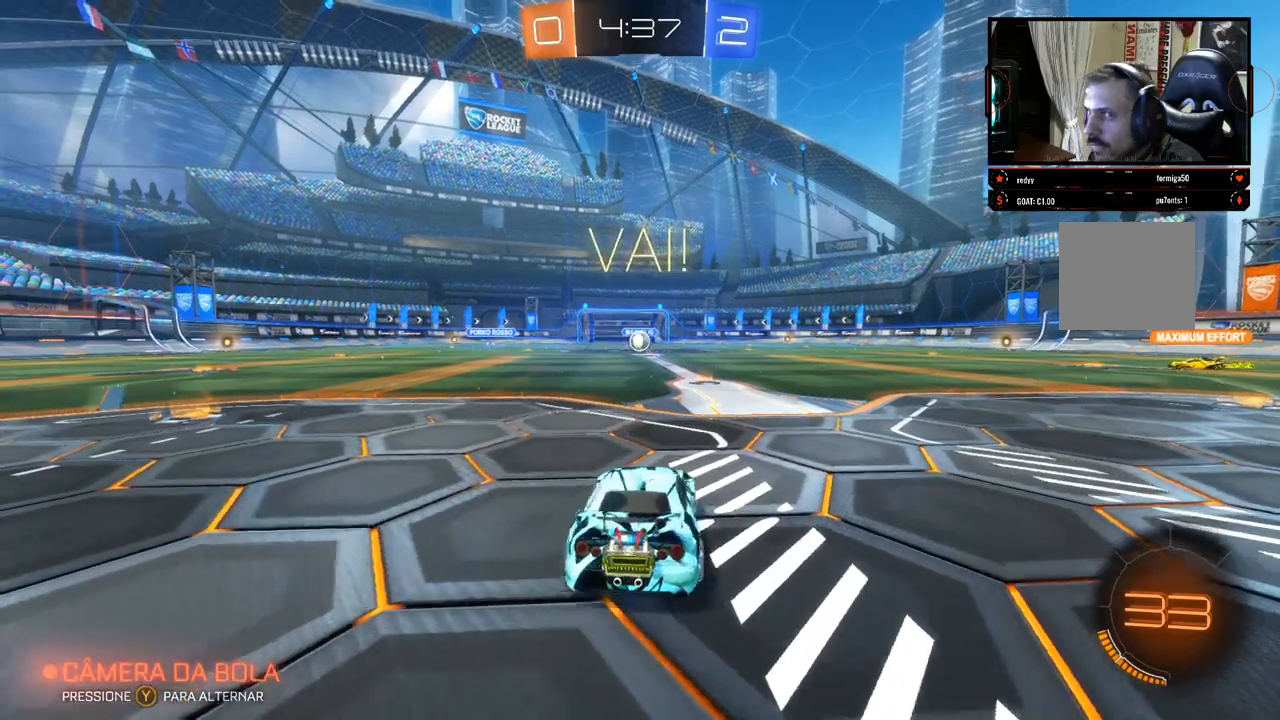
{"buttons": ["R2"], "left_stick": "center", "right_stick": "center", "events": [[17, "left_stick", "center"], [367, "left_stick", "right"], [483, "left_stick", "center"]]}
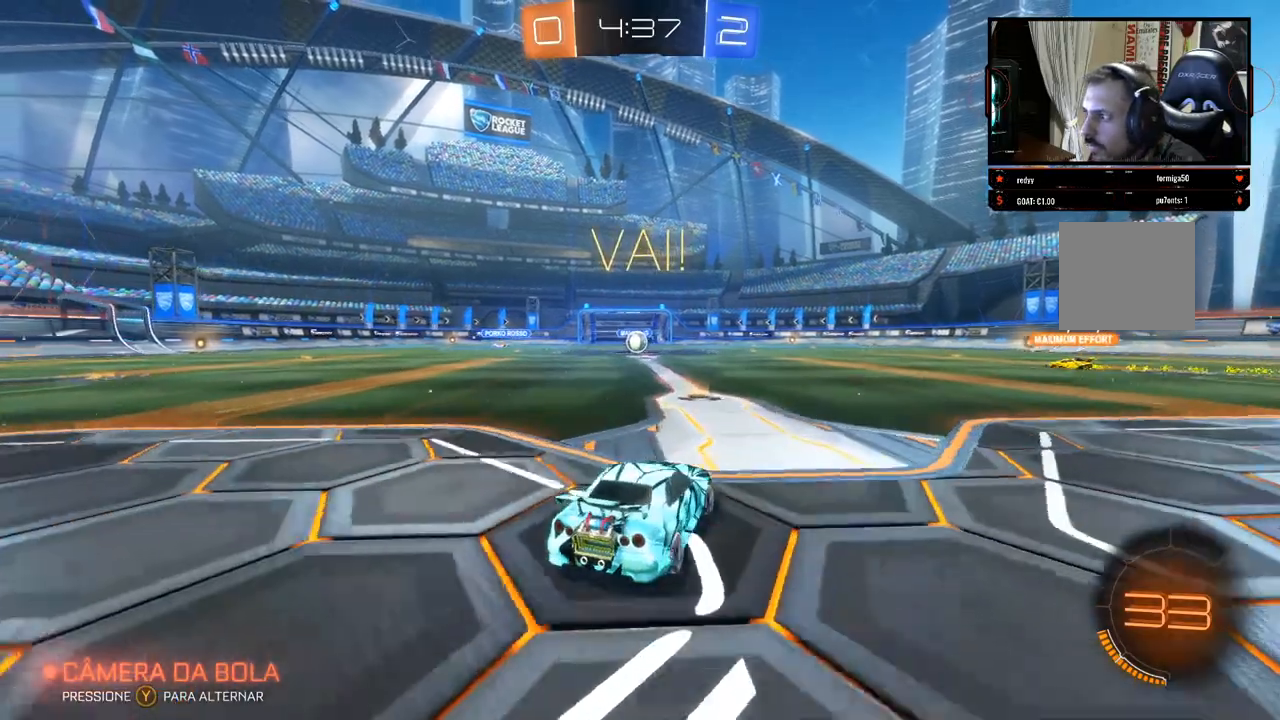
{"buttons": ["R2"], "left_stick": "left", "right_stick": "center", "events": [[17, "left_stick", "left"], [167, "left_stick", "center"], [433, "left_stick", "left"]]}
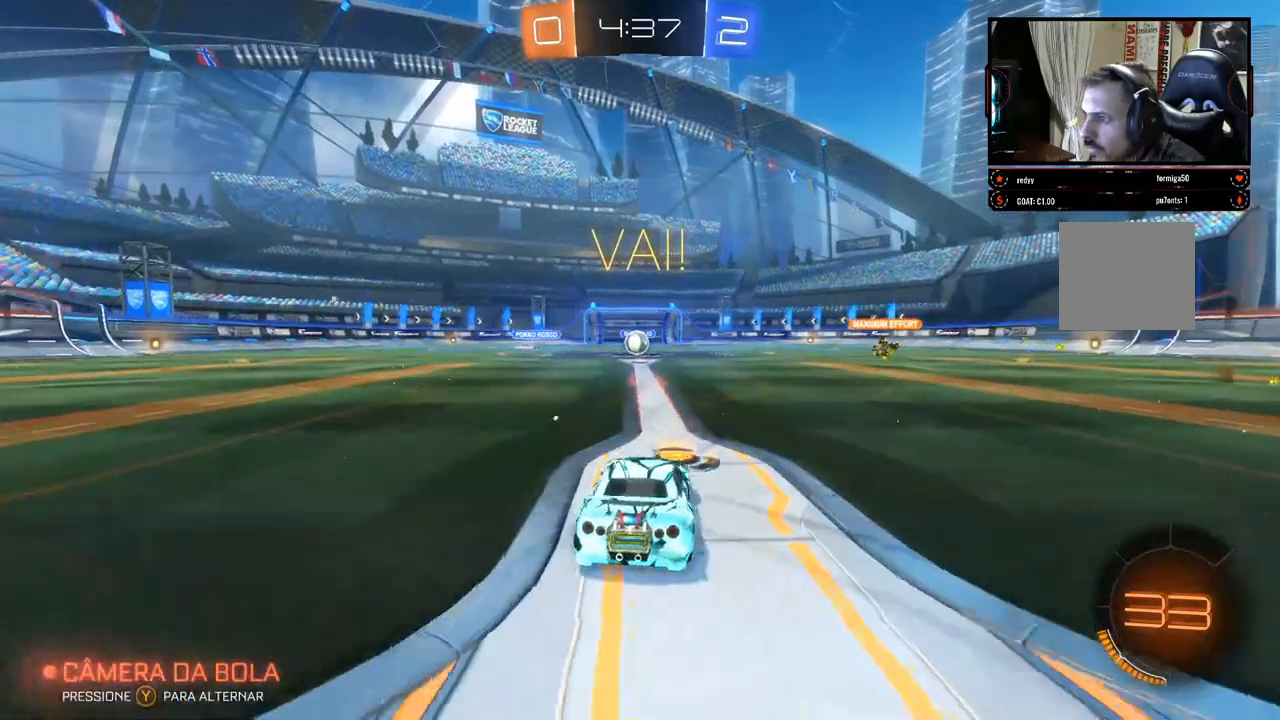
{"buttons": ["R2"], "left_stick": "center", "right_stick": "center", "events": [[33, "left_stick", "center"]]}
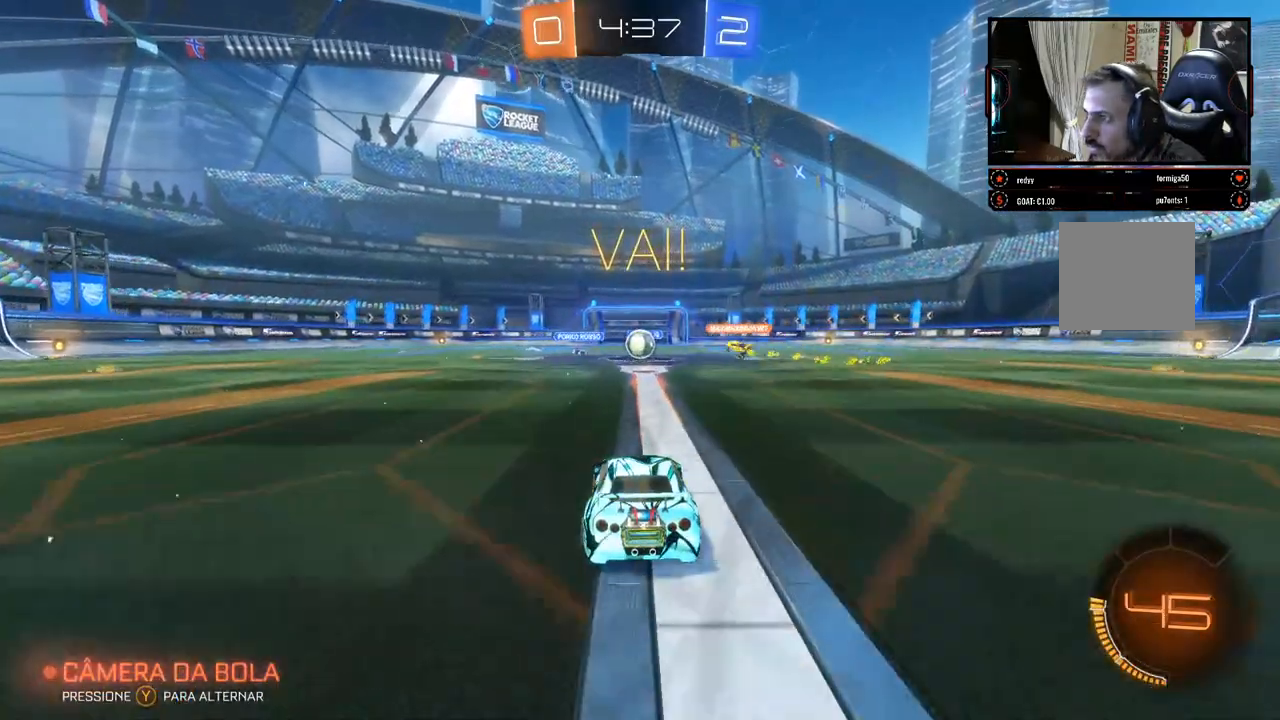
{"buttons": ["R2"], "left_stick": "center", "right_stick": "center", "events": []}
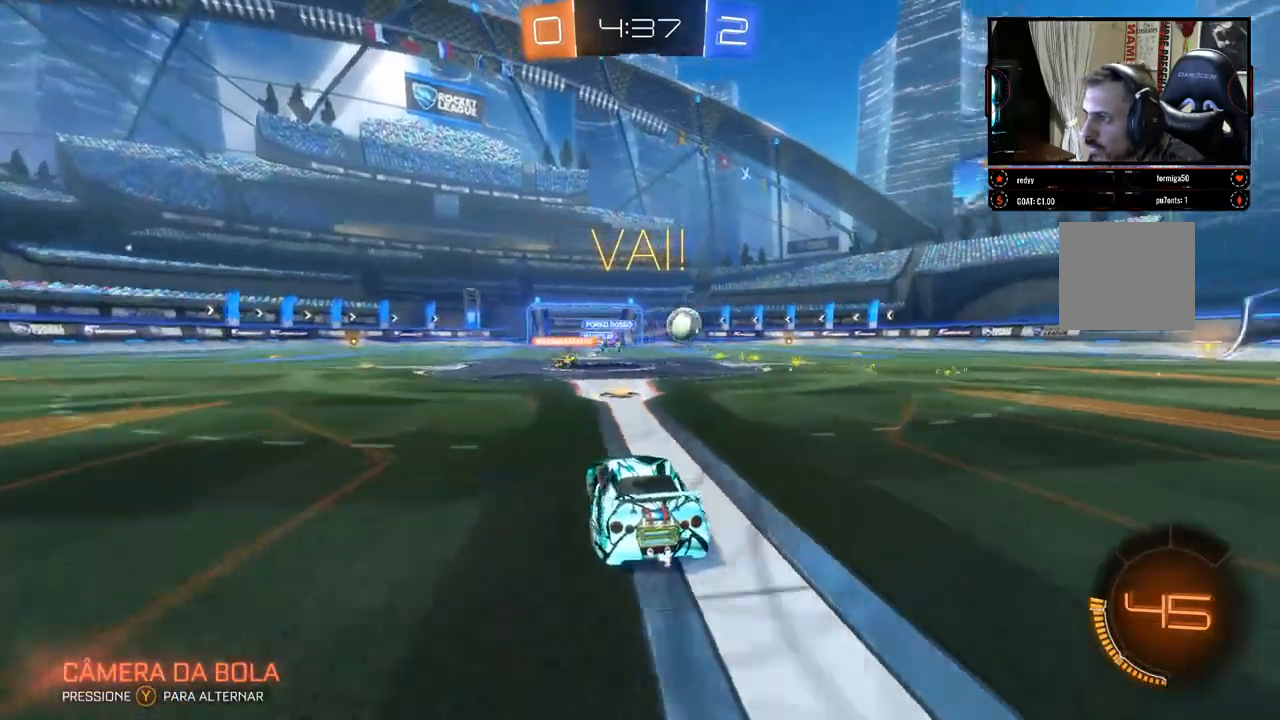
{"buttons": ["B", "R2"], "left_stick": "right", "right_stick": "center", "events": [[33, "left_stick", "right"], [150, "X", "down"], [250, "X", "up"], [383, "B", "down"]]}
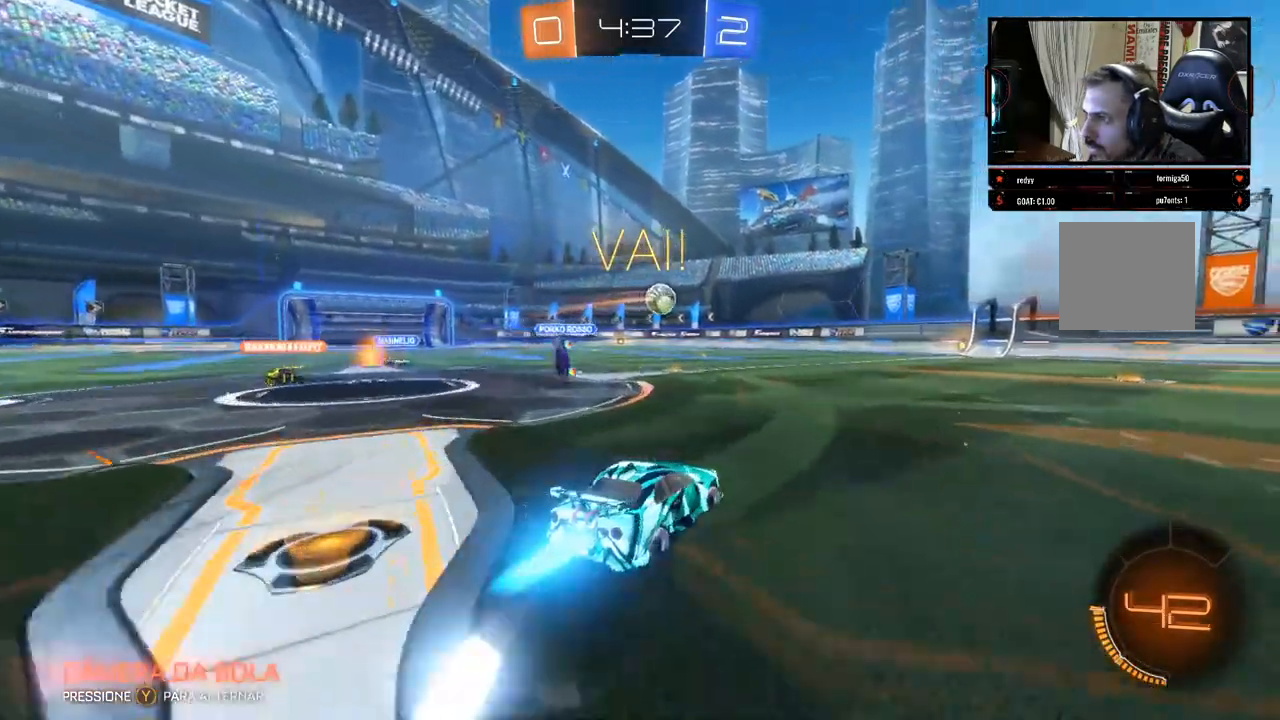
{"buttons": ["B", "R2"], "left_stick": "center", "right_stick": "center", "events": [[100, "left_stick", "center"]]}
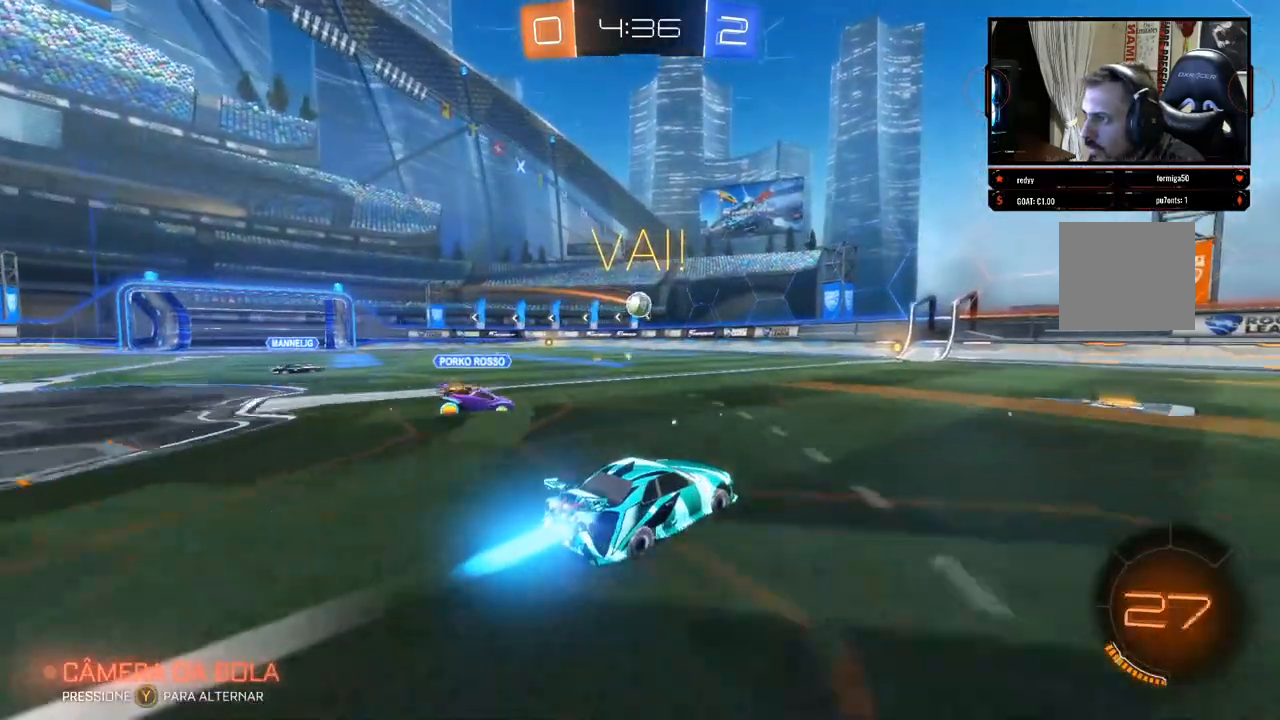
{"buttons": ["B", "R2"], "left_stick": "right", "right_stick": "center", "events": [[117, "left_stick", "left"], [233, "left_stick", "center"], [450, "left_stick", "right"]]}
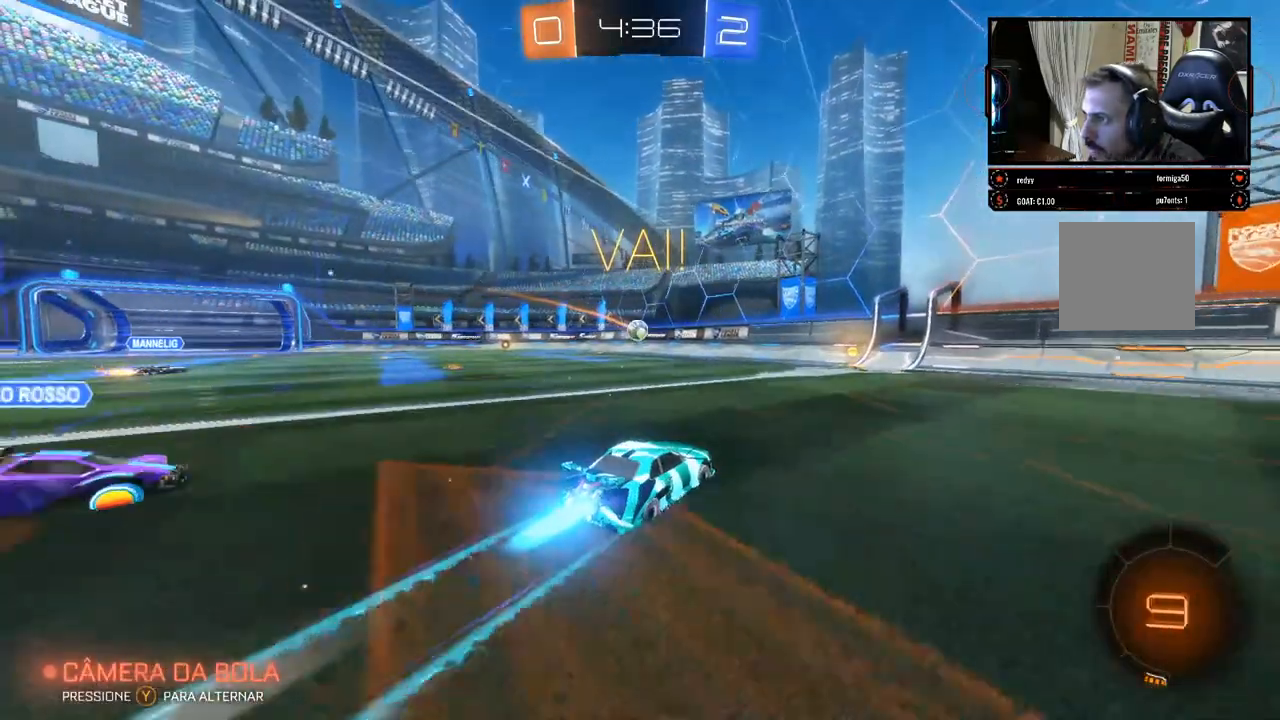
{"buttons": ["R2"], "left_stick": "left", "right_stick": "center", "events": [[50, "left_stick", "center"], [250, "B", "up"], [400, "left_stick", "left"]]}
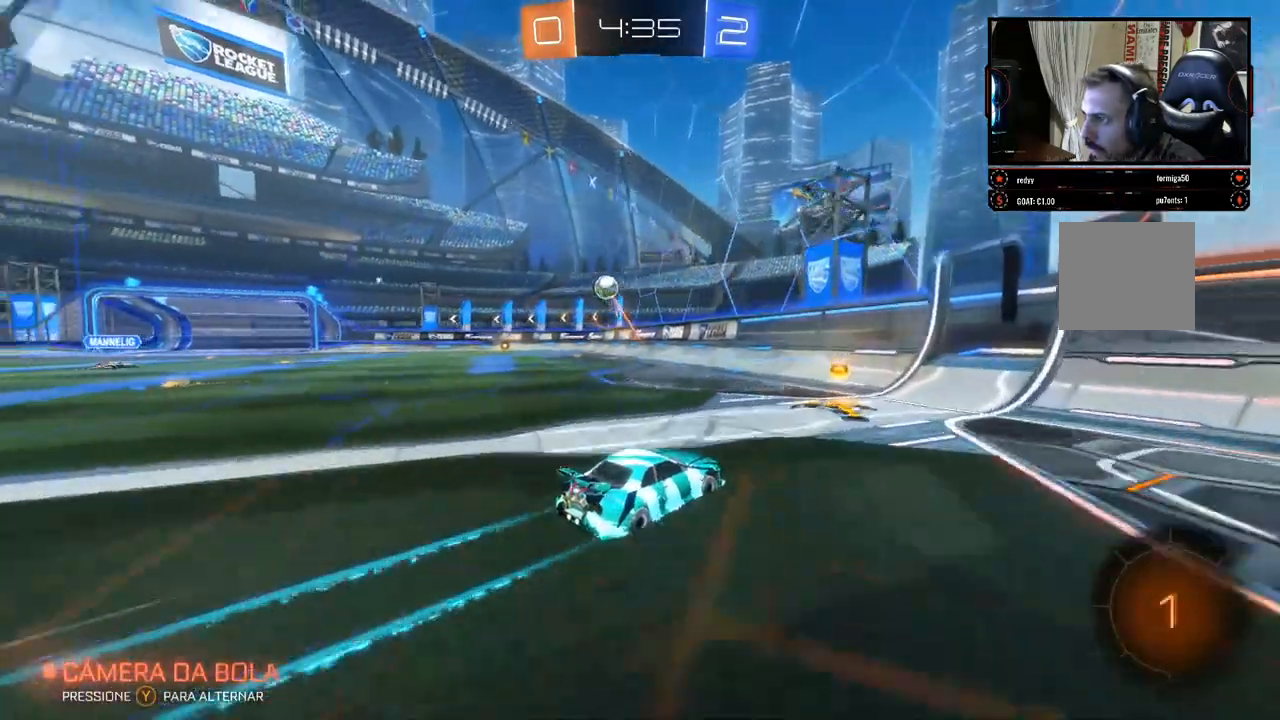
{"buttons": ["R2"], "left_stick": "left", "right_stick": "center", "events": []}
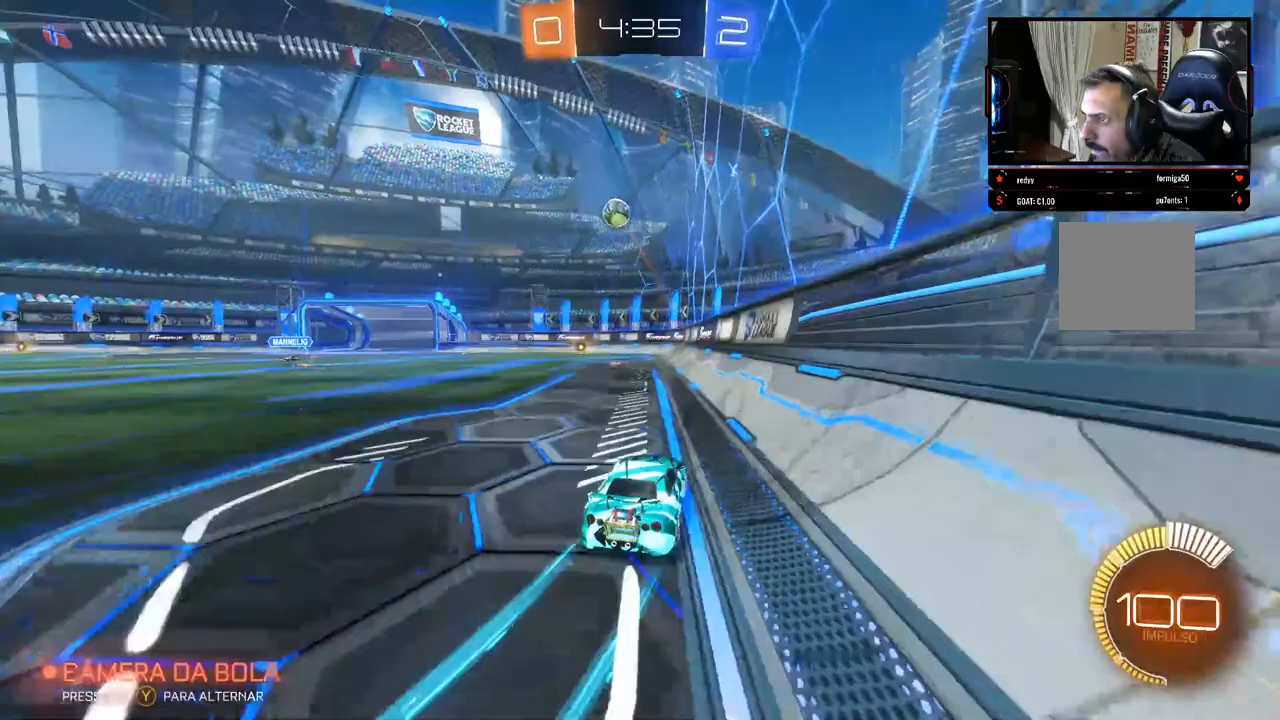
{"buttons": ["R2"], "left_stick": "left", "right_stick": "center", "events": [[67, "left_stick", "center"], [133, "left_stick", "right"], [400, "left_stick", "center"], [500, "left_stick", "left"]]}
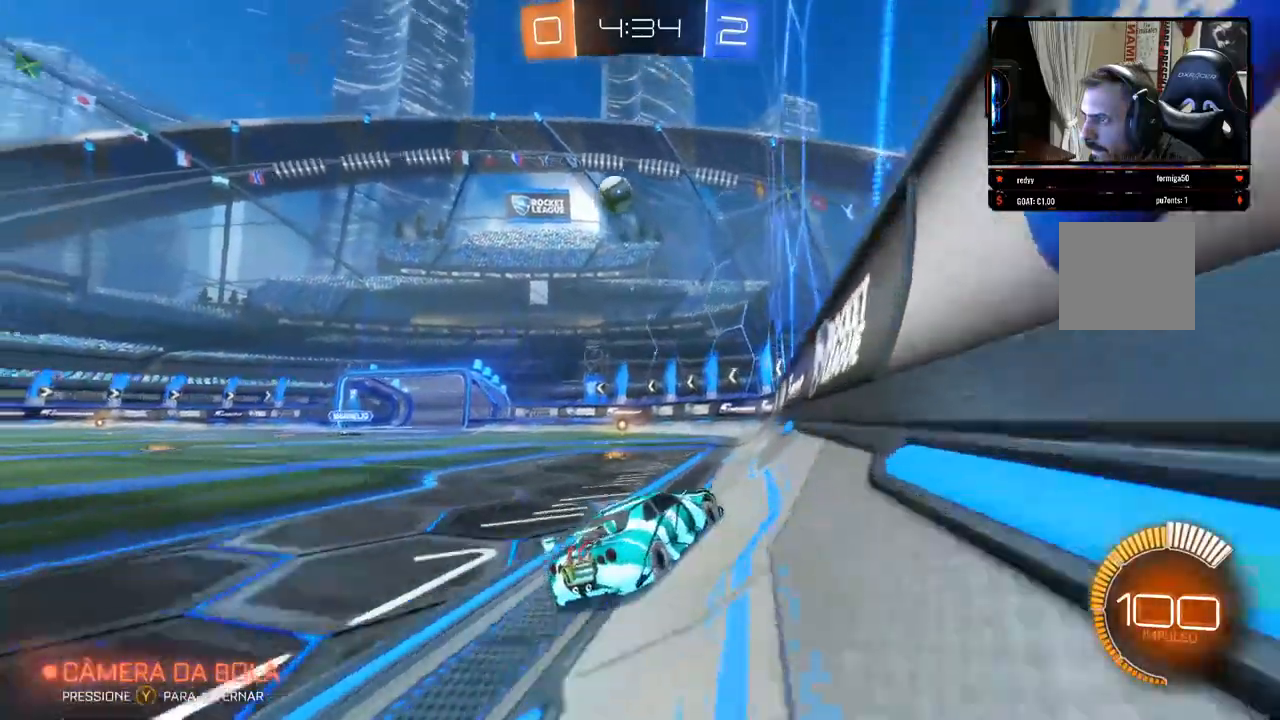
{"buttons": ["L2"], "left_stick": "left", "right_stick": "center", "events": [[200, "L2", "down"], [200, "R2", "up"]]}
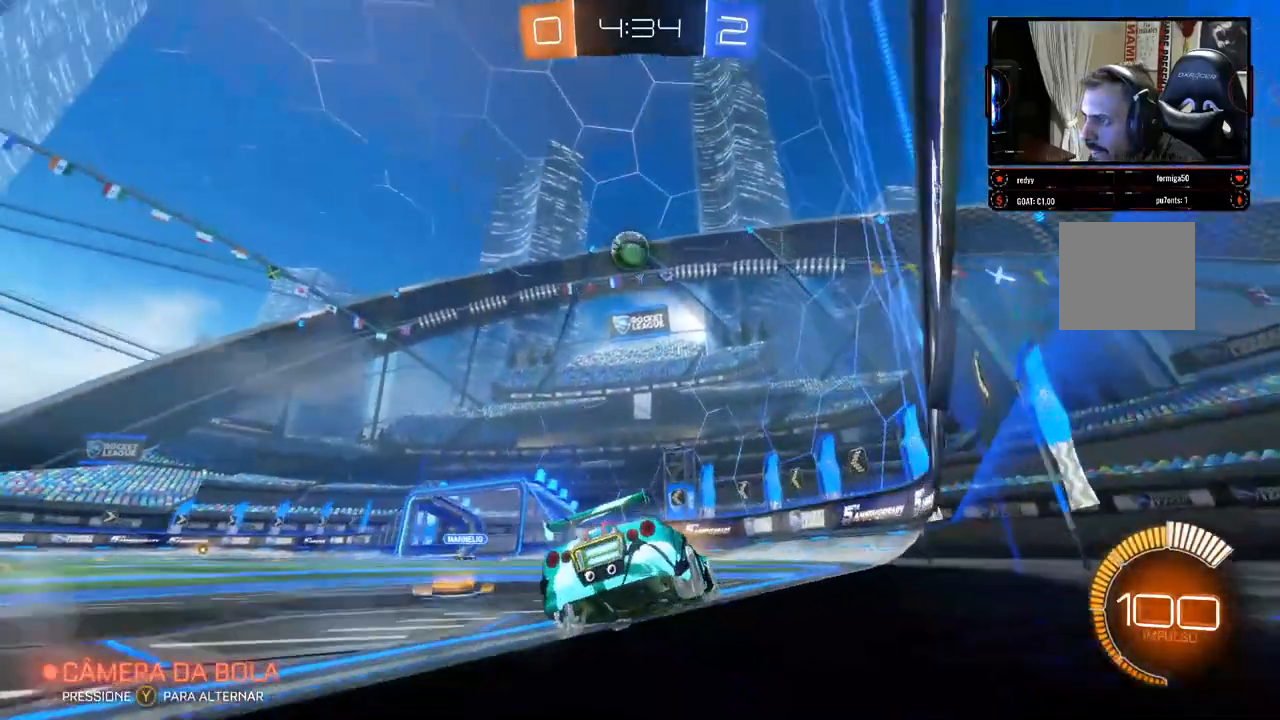
{"buttons": ["L2"], "left_stick": "left", "right_stick": "center", "events": [[33, "left_stick", "center"], [50, "R2", "down"], [83, "L2", "up"], [283, "left_stick", "left"], [350, "L2", "down"], [400, "R2", "up"]]}
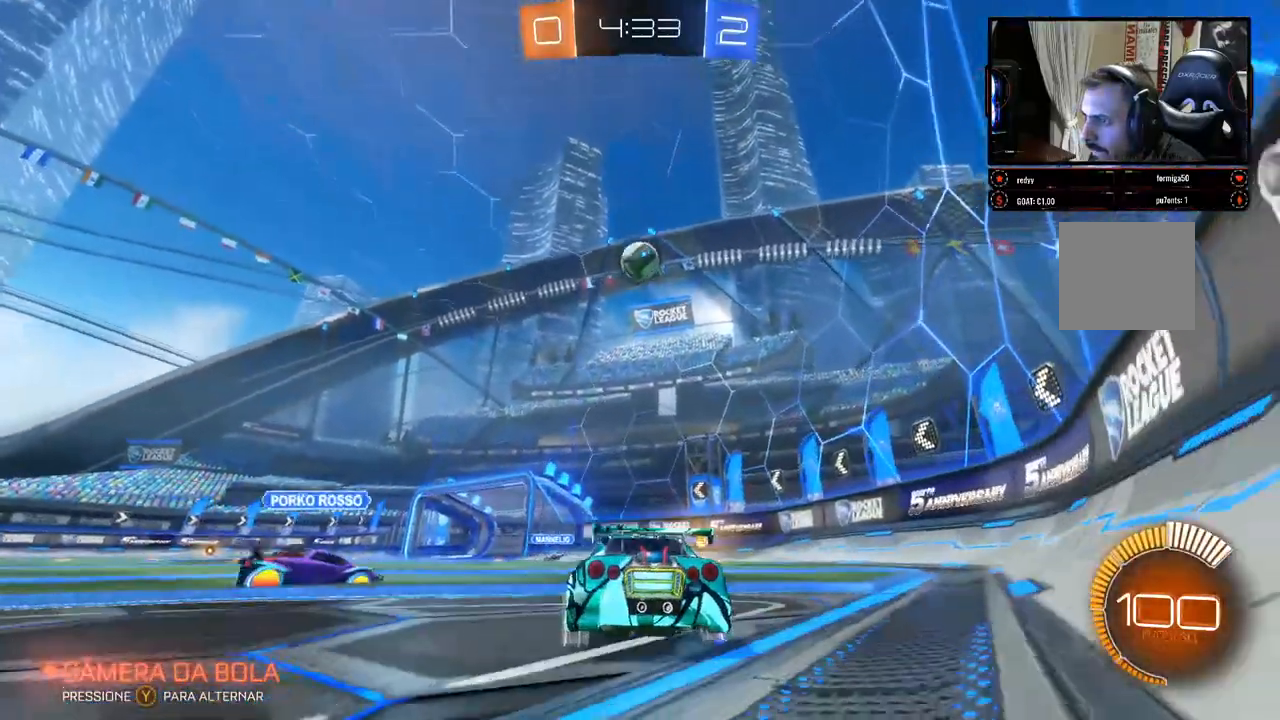
{"buttons": ["R2"], "left_stick": "left", "right_stick": "center", "events": [[217, "L2", "up"], [217, "R2", "down"]]}
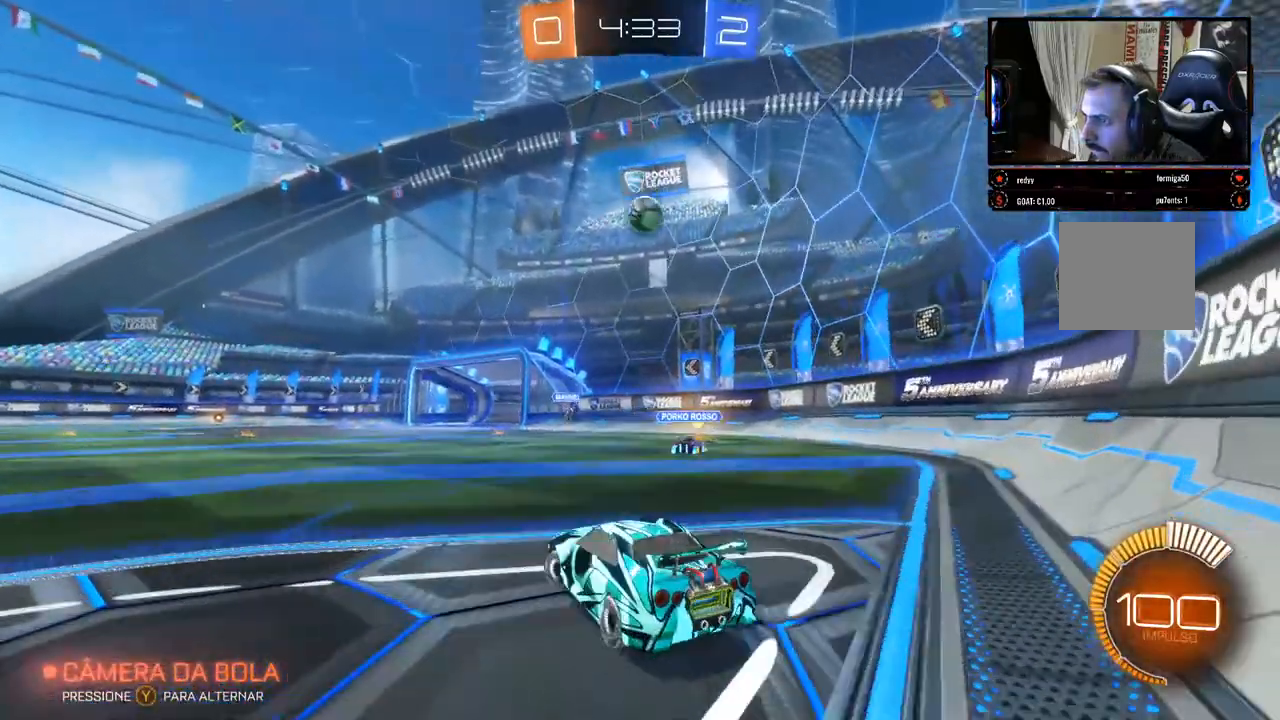
{"buttons": [], "left_stick": "right", "right_stick": "center", "events": [[83, "left_stick", "center"], [417, "left_stick", "right"], [467, "R2", "up"]]}
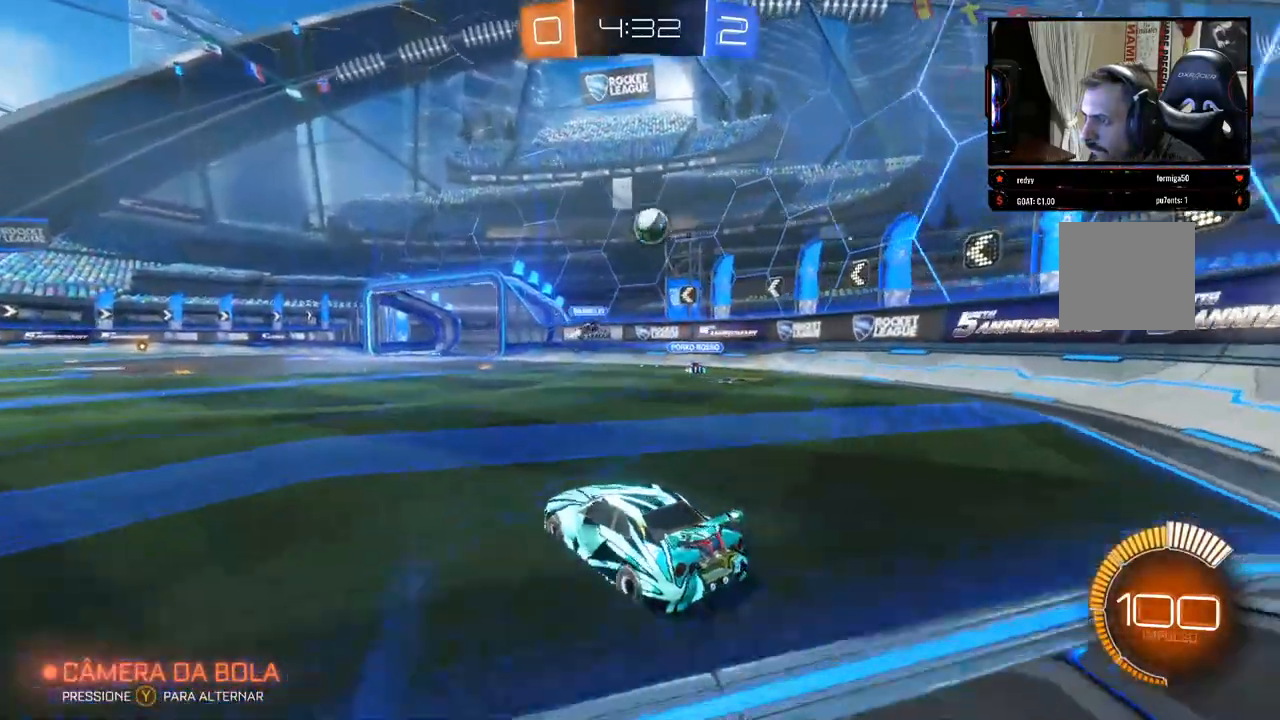
{"buttons": ["L2"], "left_stick": "right", "right_stick": "center", "events": [[33, "L2", "down"]]}
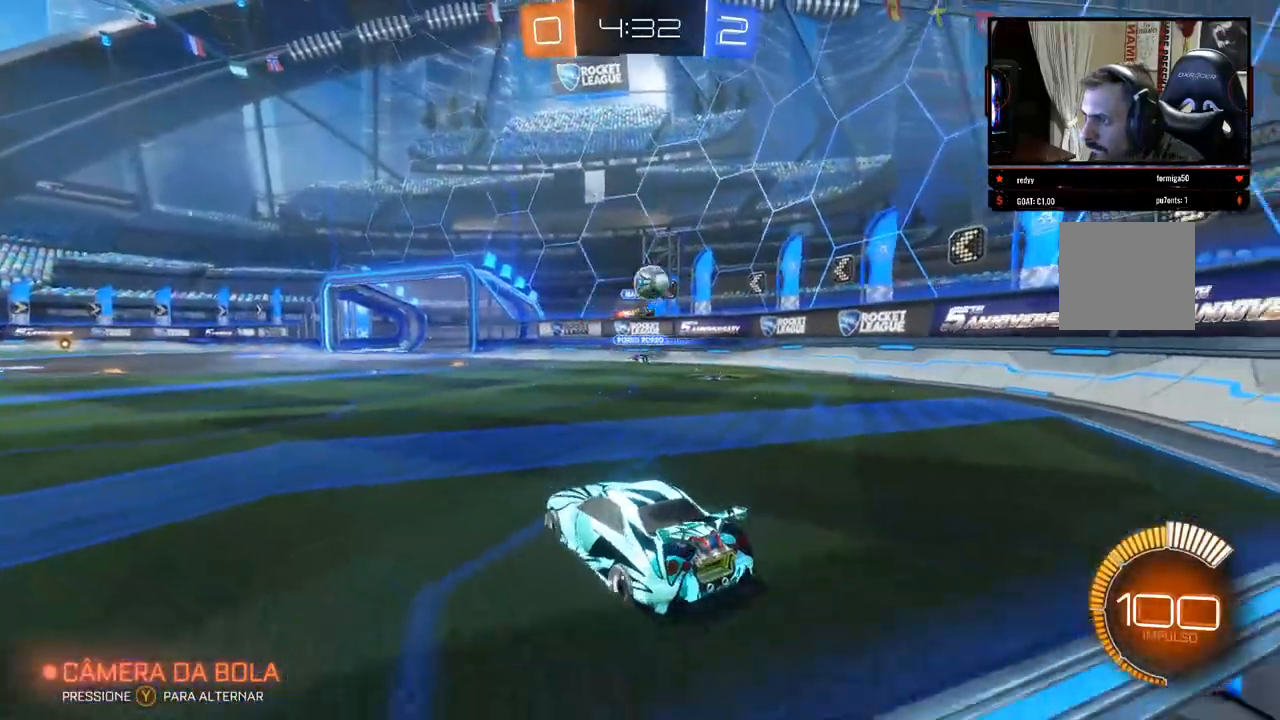
{"buttons": ["L2"], "left_stick": "right", "right_stick": "center", "events": [[17, "left_stick", "left"], [150, "left_stick", "center"], [350, "left_stick", "right"]]}
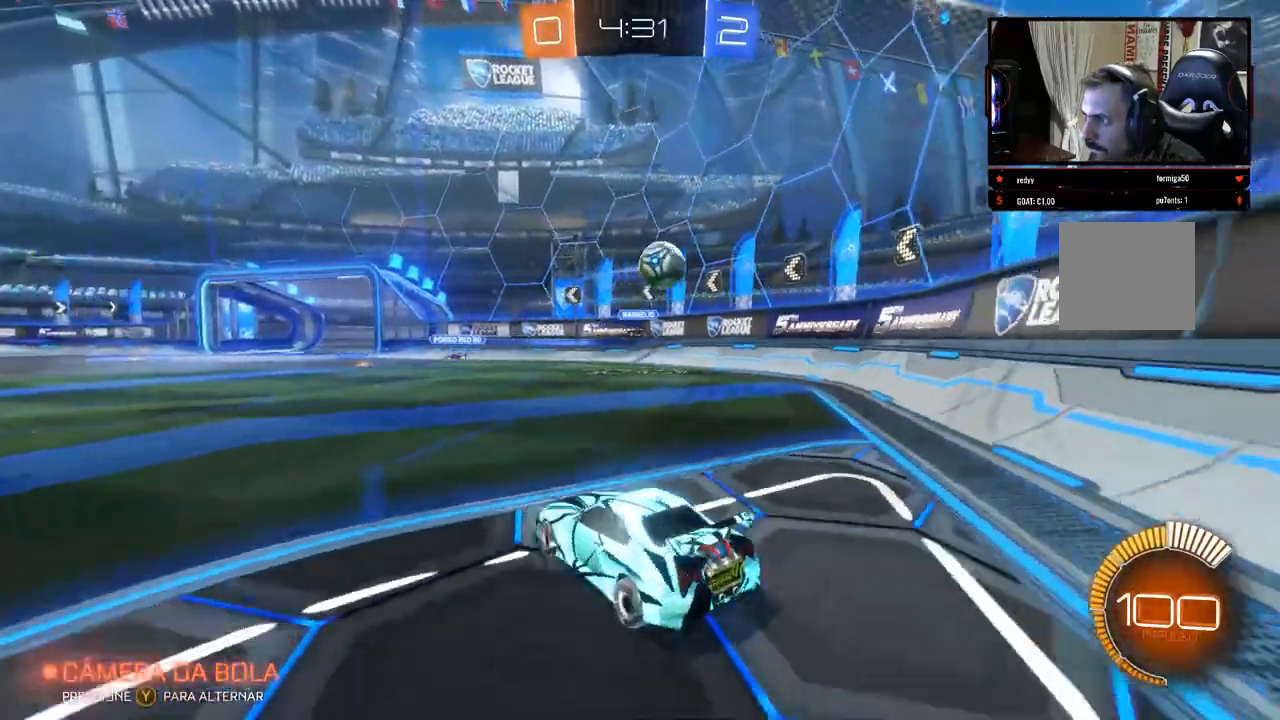
{"buttons": ["R2"], "left_stick": "center", "right_stick": "center", "events": [[67, "left_stick", "center"], [133, "left_stick", "left"], [217, "L2", "up"], [250, "R2", "down"], [367, "left_stick", "center"]]}
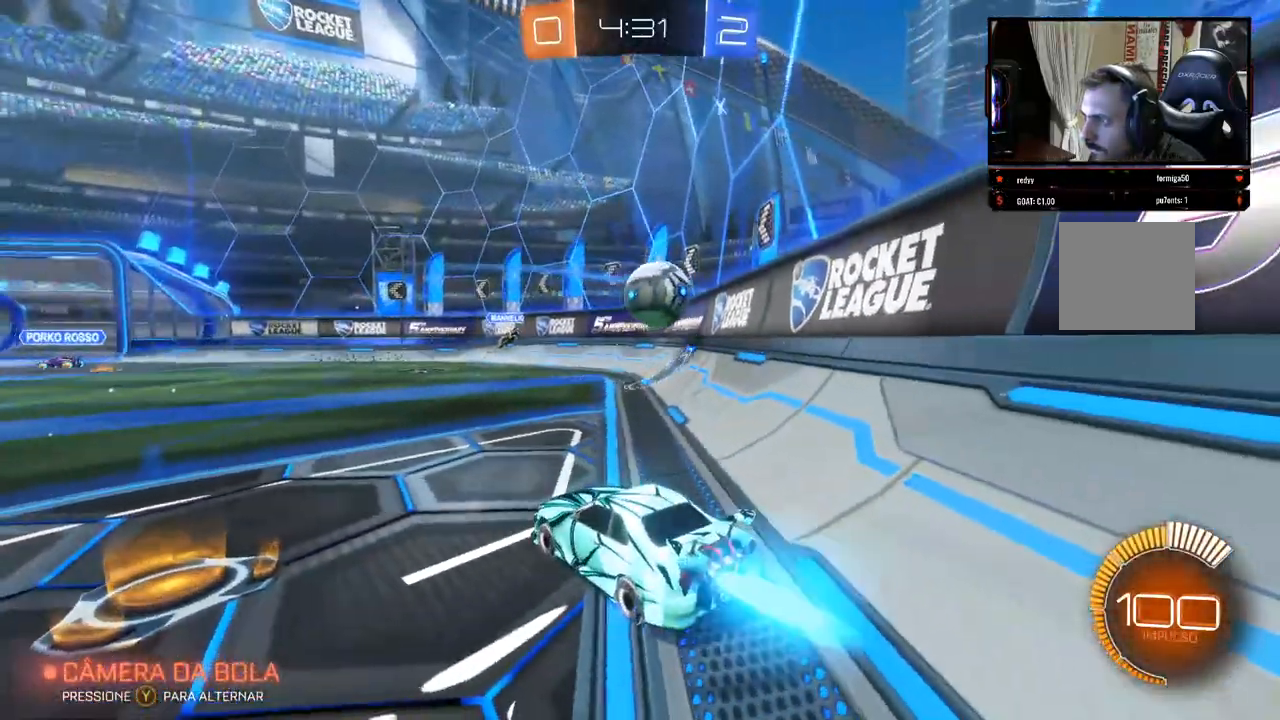
{"buttons": ["A", "R2"], "left_stick": "left", "right_stick": "center", "events": [[17, "B", "down"], [433, "B", "up"], [433, "left_stick", "left"], [500, "A", "down"]]}
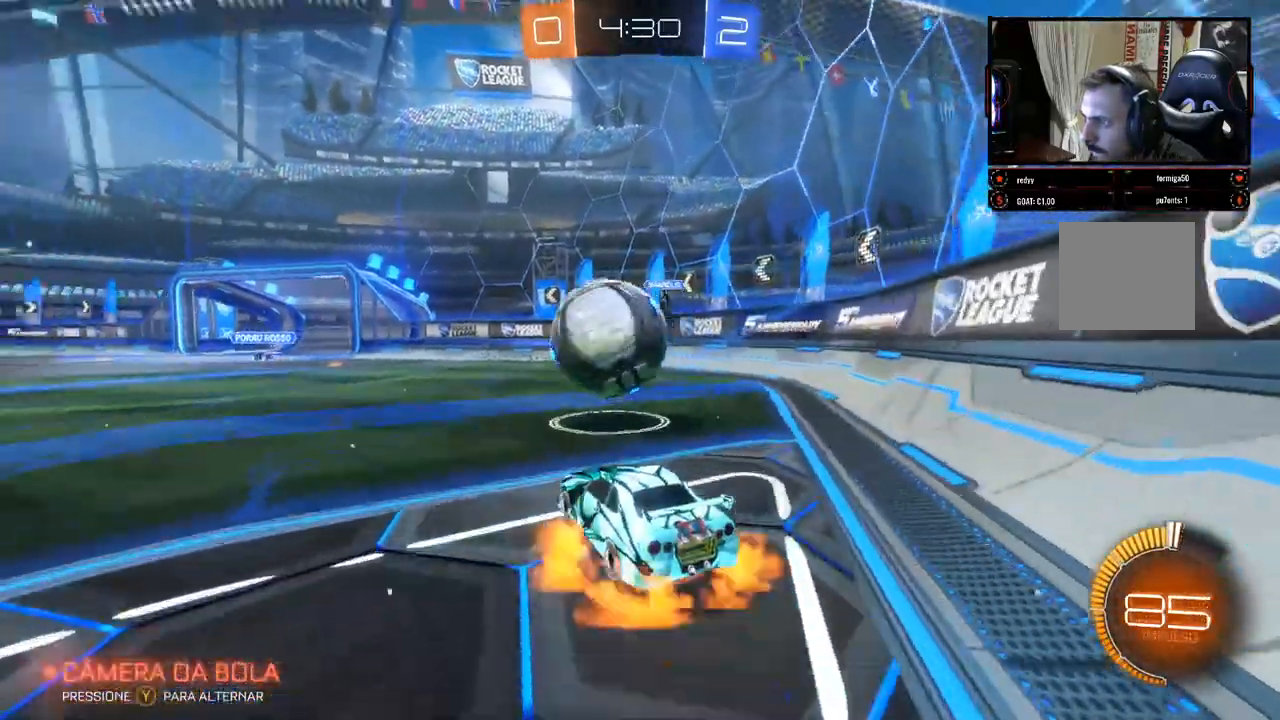
{"buttons": ["R2"], "left_stick": "up-left", "right_stick": "center", "events": [[50, "A", "up"], [83, "left_stick", "up-left"], [117, "A", "down"], [200, "A", "up"], [250, "A", "down"], [317, "A", "up"]]}
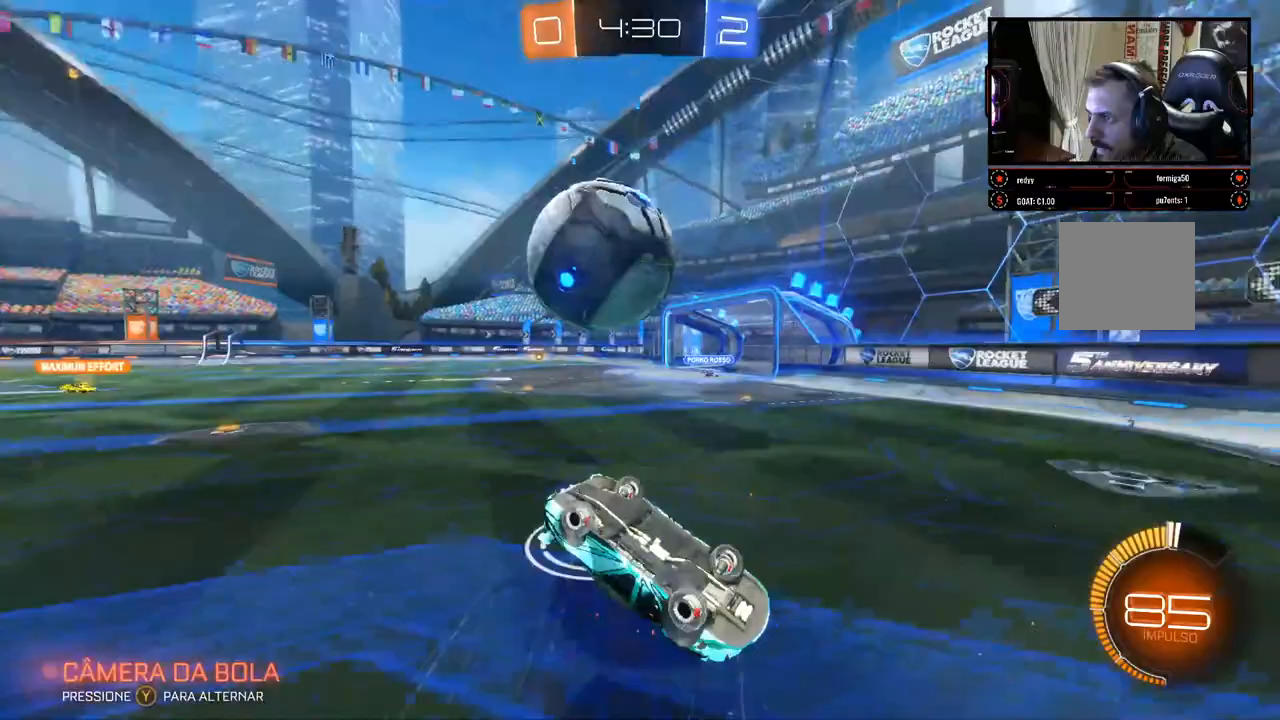
{"buttons": ["B", "R2"], "left_stick": "center", "right_stick": "center", "events": [[33, "left_stick", "center"], [200, "left_stick", "left"], [367, "B", "down"], [400, "left_stick", "center"]]}
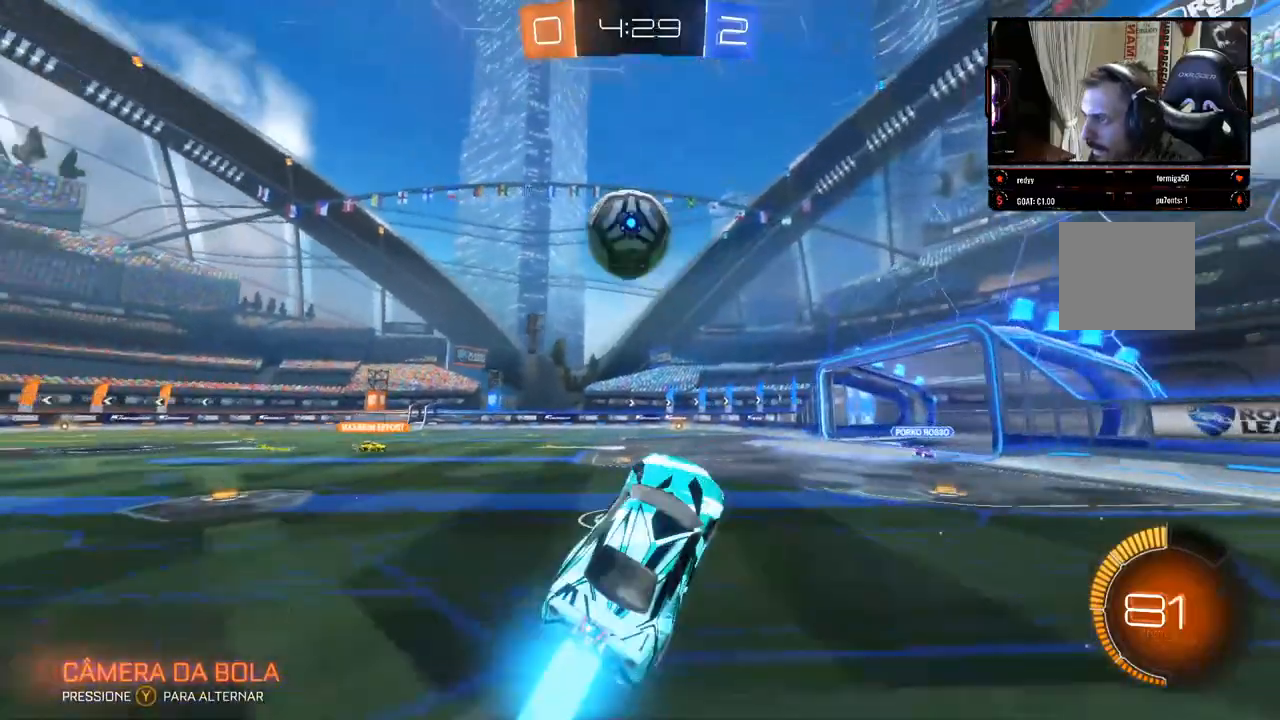
{"buttons": ["R2"], "left_stick": "left", "right_stick": "center", "events": [[283, "left_stick", "left"], [467, "B", "up"]]}